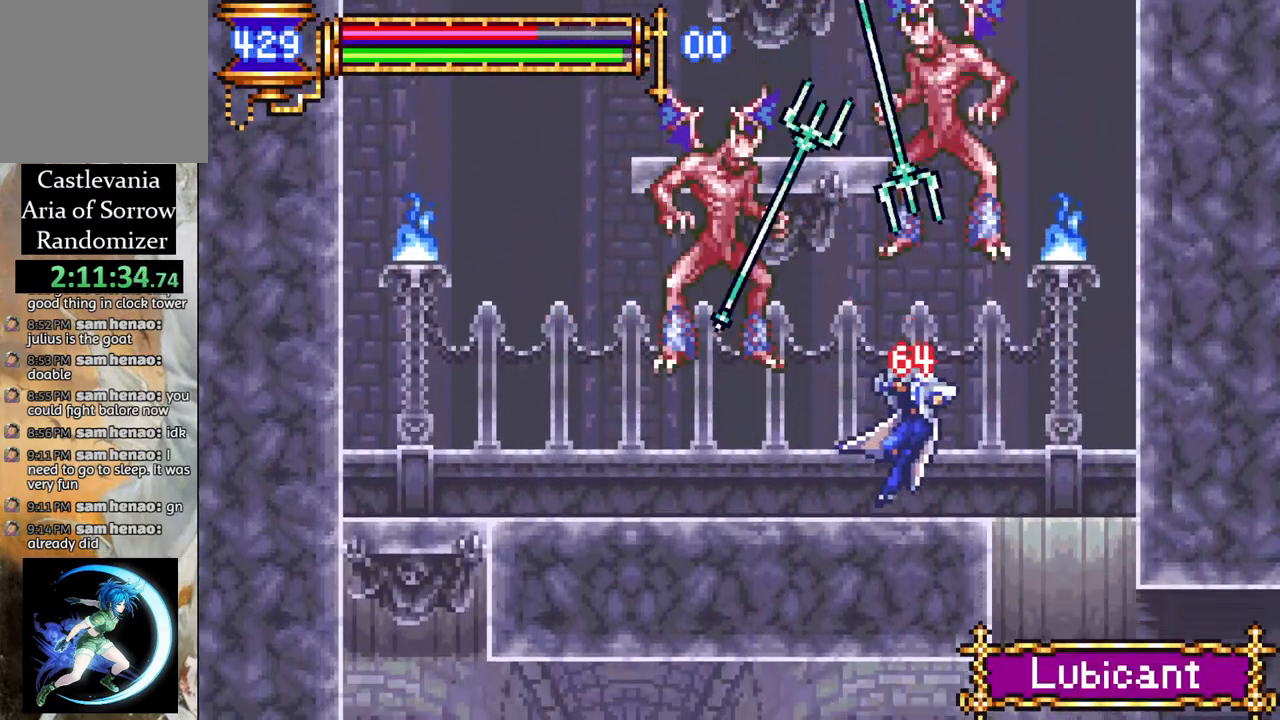
Gameplay with a controller (PlayStation layout); each line is a JSON object with the inputs held at the frame after it. "events" lists button and stick changes between this image and that frame as [ms after this image, input, new state], when the widget could be followed in between.
{"buttons": ["CIRCLE", "DPAD_LEFT"], "left_stick": "center", "right_stick": "center", "events": [[17, "CROSS", "down"], [50, "CIRCLE", "down"], [67, "CROSS", "up"], [117, "CIRCLE", "up"], [150, "DPAD_LEFT", "up"], [183, "DPAD_LEFT", "down"], [433, "CROSS", "down"], [467, "CIRCLE", "down"], [483, "CROSS", "up"]]}
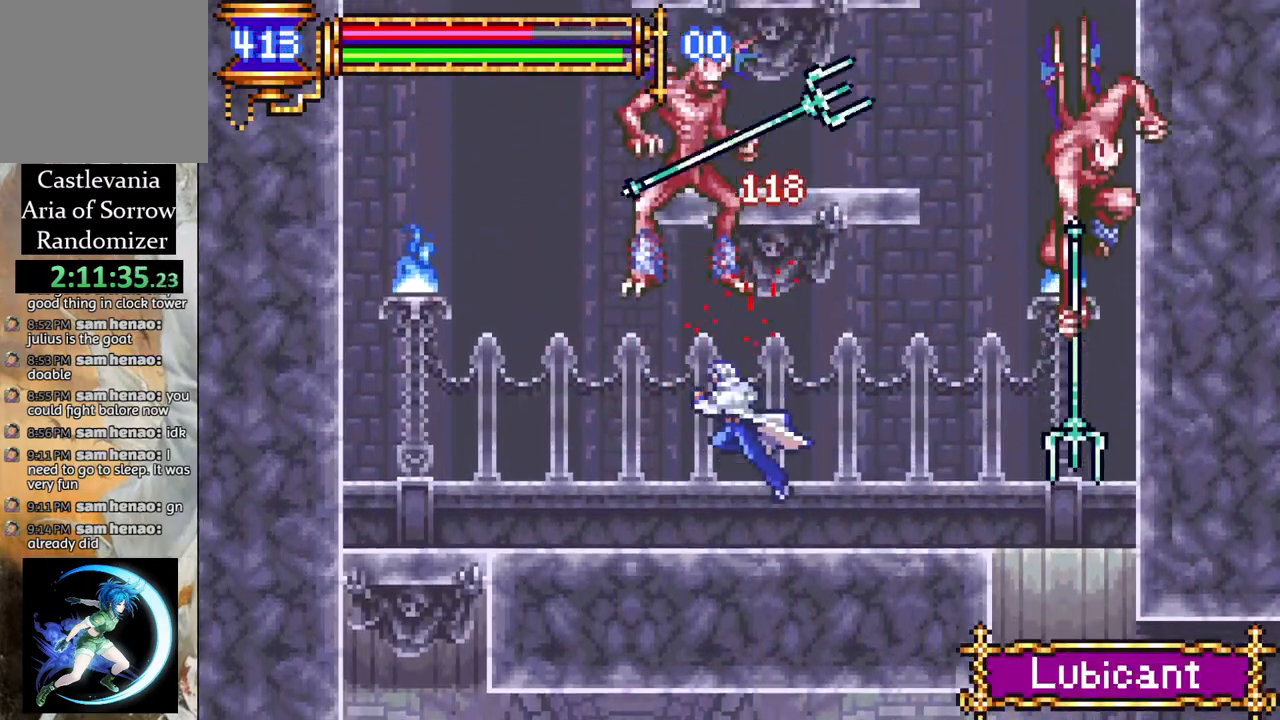
{"buttons": ["CROSS", "CIRCLE", "DPAD_RIGHT"], "left_stick": "center", "right_stick": "center", "events": [[33, "CIRCLE", "up"], [167, "DPAD_LEFT", "up"], [350, "DPAD_RIGHT", "down"], [450, "CROSS", "down"], [500, "CIRCLE", "down"]]}
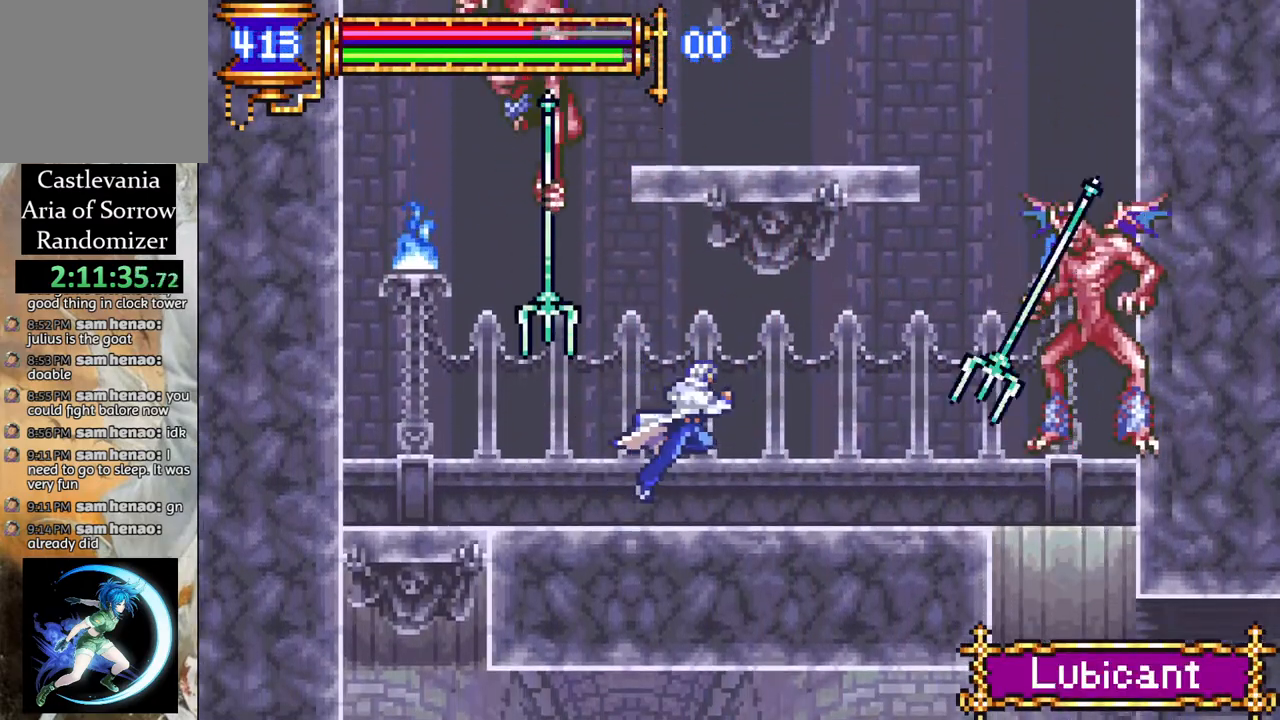
{"buttons": ["CIRCLE"], "left_stick": "center", "right_stick": "center", "events": [[17, "CROSS", "up"], [50, "CIRCLE", "up"], [300, "DPAD_RIGHT", "up"], [383, "DPAD_RIGHT", "down"], [417, "CROSS", "down"], [467, "CIRCLE", "down"], [483, "CROSS", "up"], [483, "DPAD_RIGHT", "up"]]}
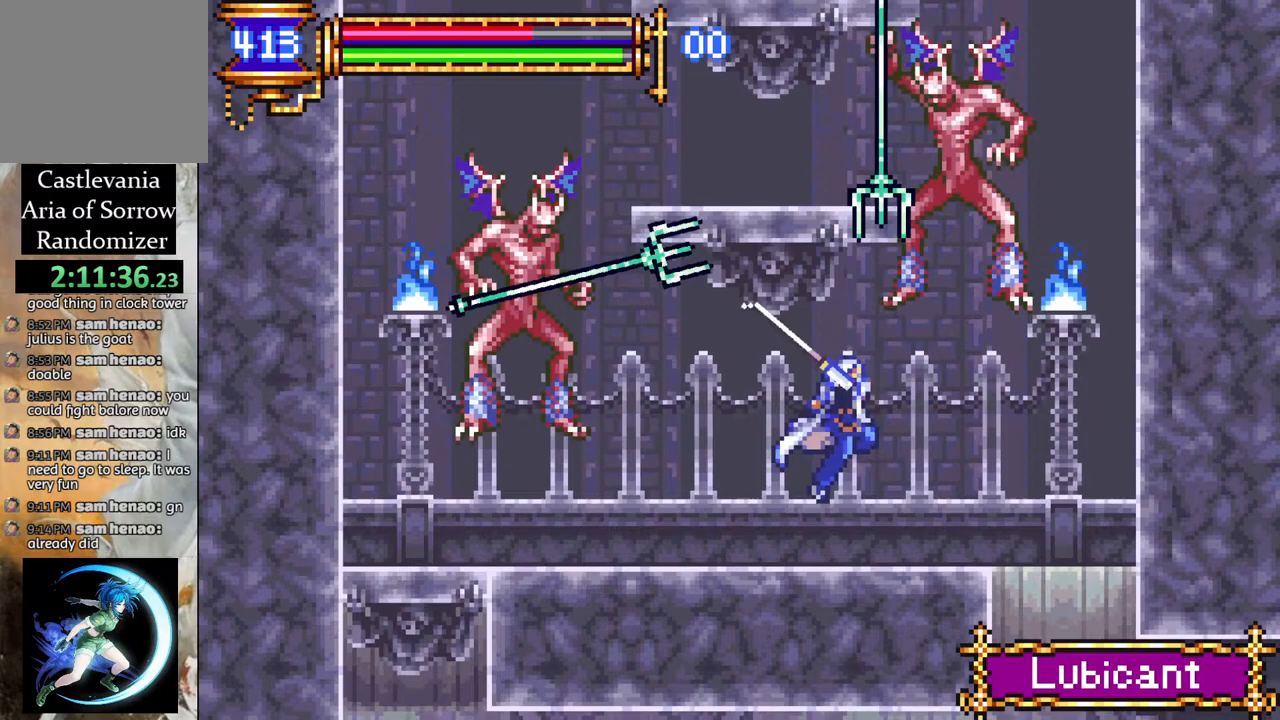
{"buttons": ["DPAD_LEFT"], "left_stick": "center", "right_stick": "center", "events": [[17, "CIRCLE", "up"], [467, "DPAD_LEFT", "down"]]}
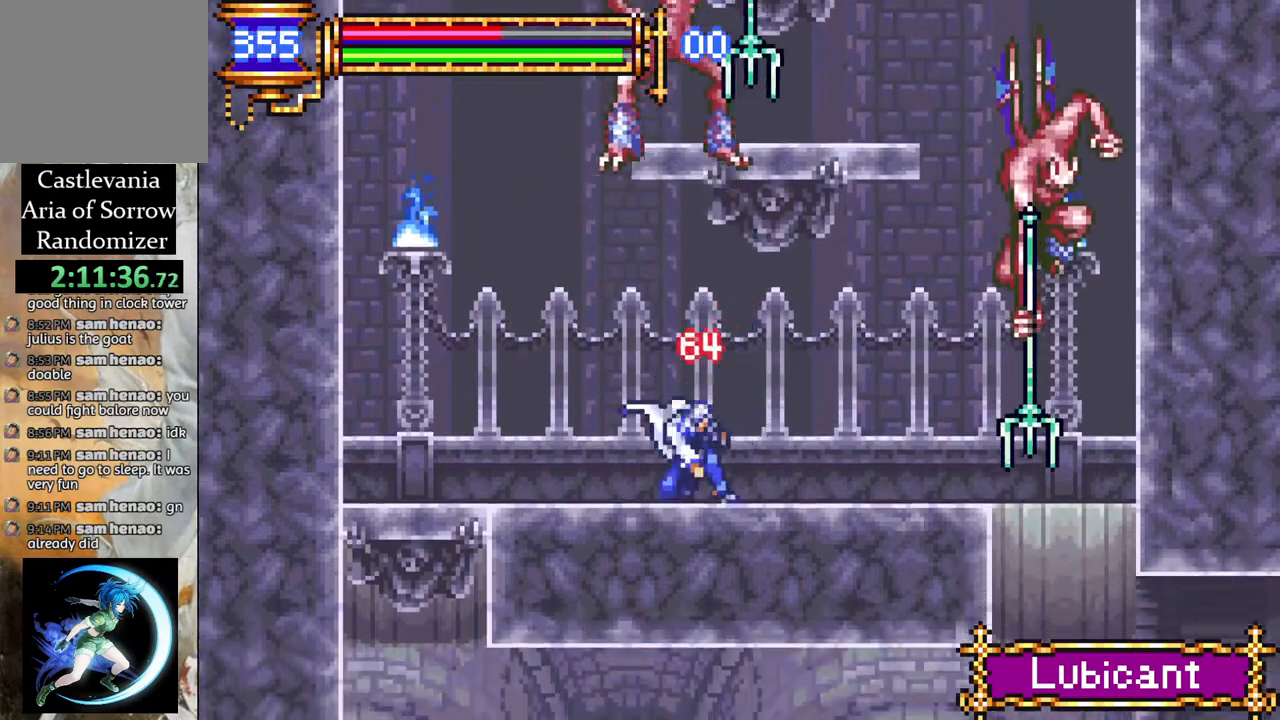
{"buttons": ["DPAD_RIGHT"], "left_stick": "center", "right_stick": "center", "events": [[67, "CROSS", "down"], [83, "DPAD_LEFT", "up"], [100, "CIRCLE", "down"], [117, "CROSS", "up"], [117, "DPAD_RIGHT", "down"], [150, "CIRCLE", "up"], [250, "DPAD_RIGHT", "up"], [400, "DPAD_RIGHT", "down"]]}
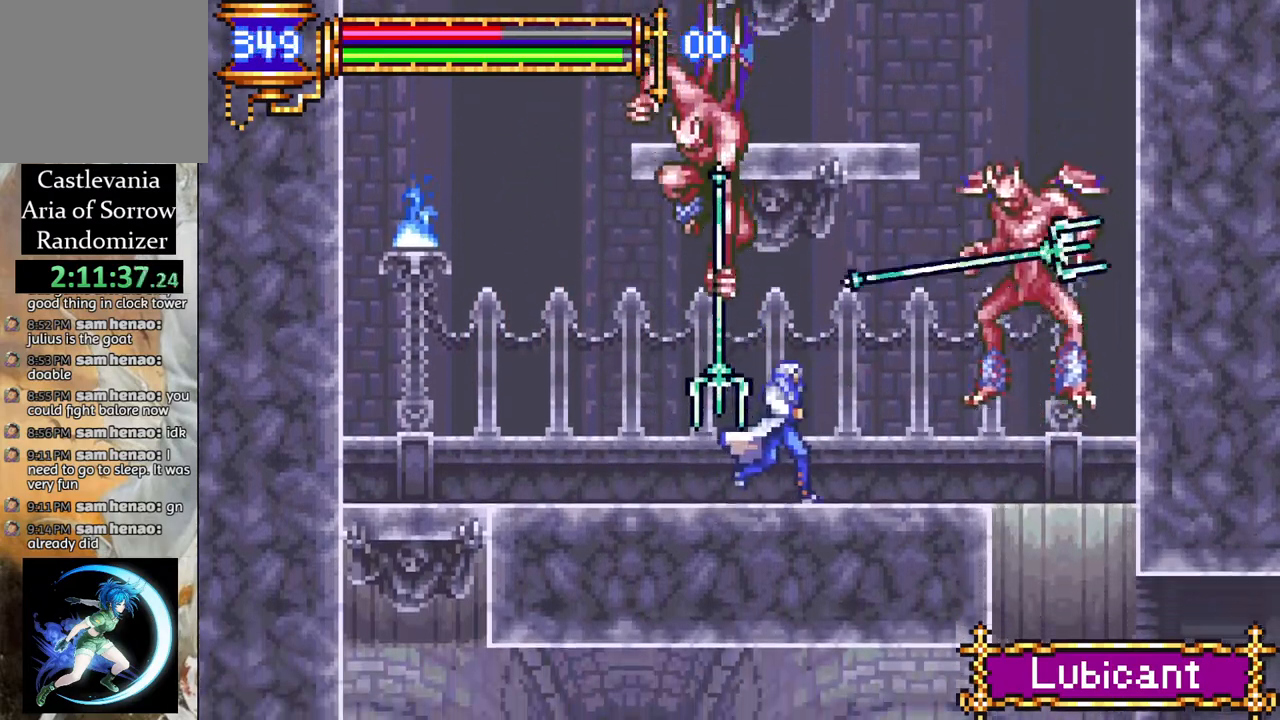
{"buttons": [], "left_stick": "center", "right_stick": "center", "events": [[183, "DPAD_RIGHT", "up"], [200, "CROSS", "down"], [233, "CIRCLE", "down"], [250, "CROSS", "up"], [267, "CIRCLE", "up"]]}
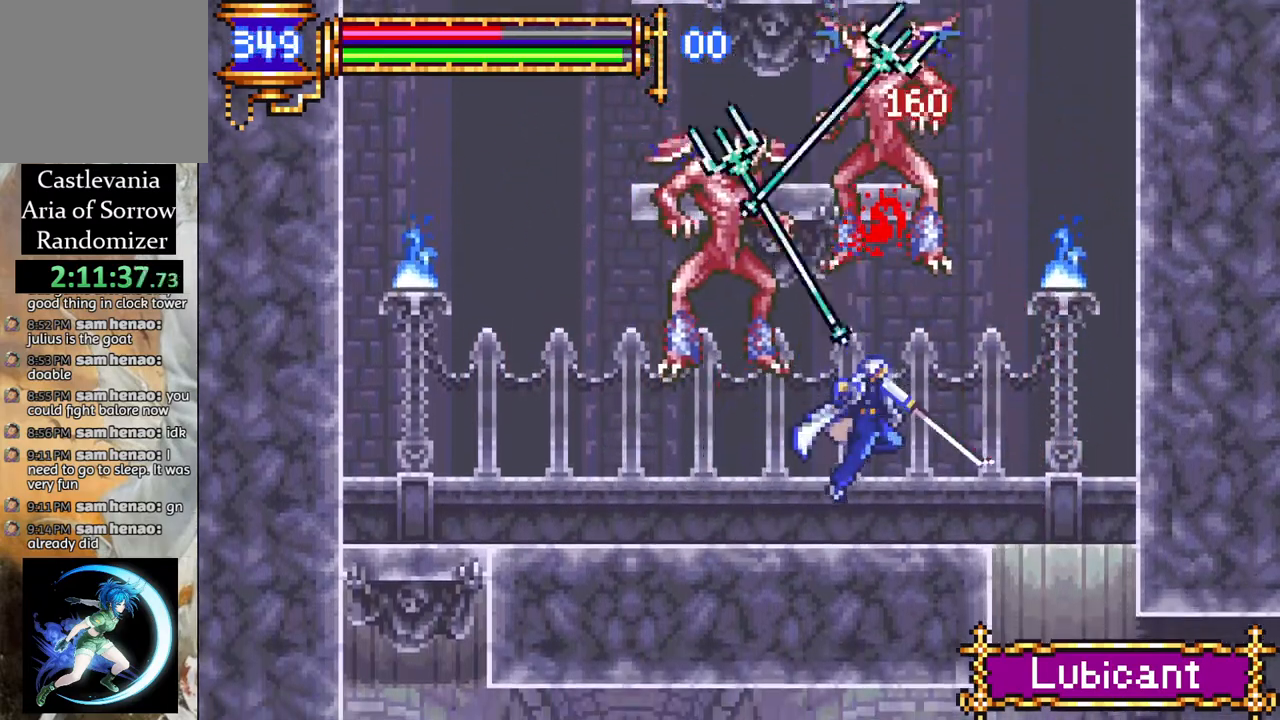
{"buttons": ["DPAD_LEFT"], "left_stick": "center", "right_stick": "center", "events": [[100, "DPAD_LEFT", "down"], [133, "CROSS", "down"], [200, "CIRCLE", "down"], [200, "CROSS", "up"], [233, "CIRCLE", "up"]]}
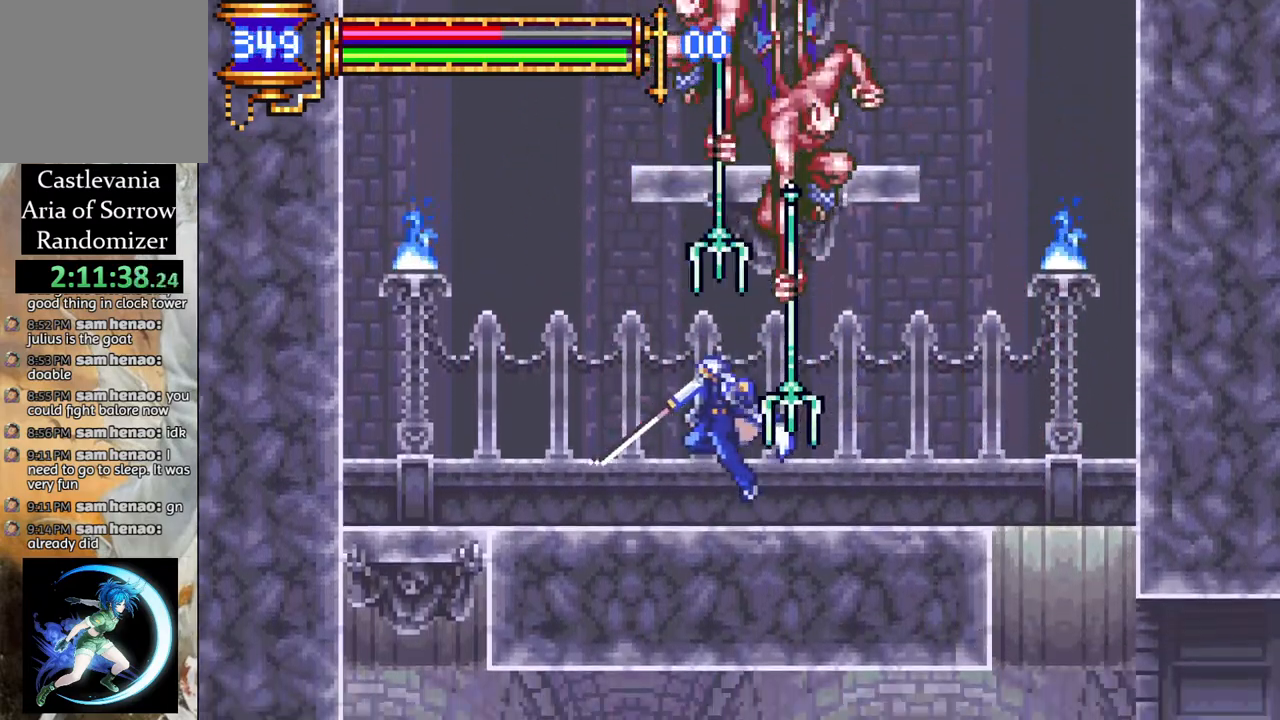
{"buttons": [], "left_stick": "center", "right_stick": "center", "events": [[300, "CROSS", "down"], [317, "DPAD_LEFT", "up"], [333, "DPAD_RIGHT", "down"], [350, "CIRCLE", "down"], [350, "CROSS", "up"], [400, "CIRCLE", "up"], [483, "DPAD_RIGHT", "up"]]}
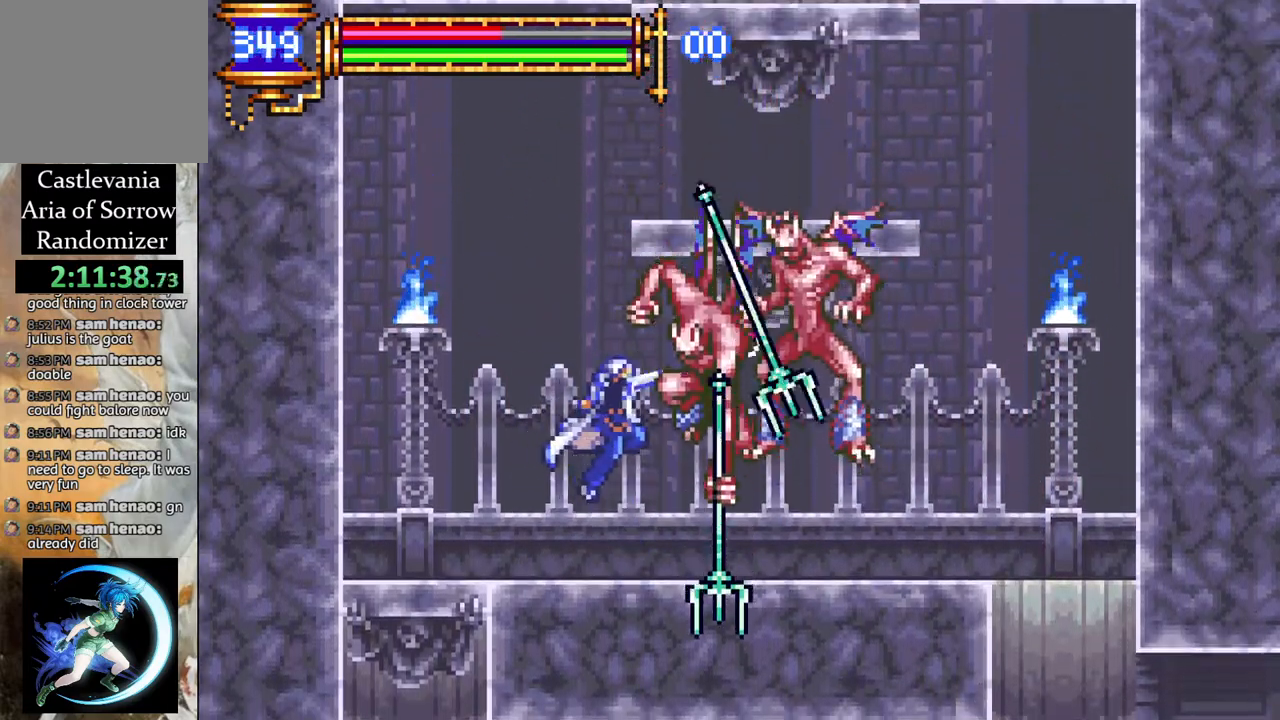
{"buttons": ["DPAD_RIGHT"], "left_stick": "center", "right_stick": "center", "events": [[283, "DPAD_RIGHT", "down"], [300, "CROSS", "down"], [367, "CIRCLE", "down"], [367, "CROSS", "up"], [433, "CIRCLE", "up"]]}
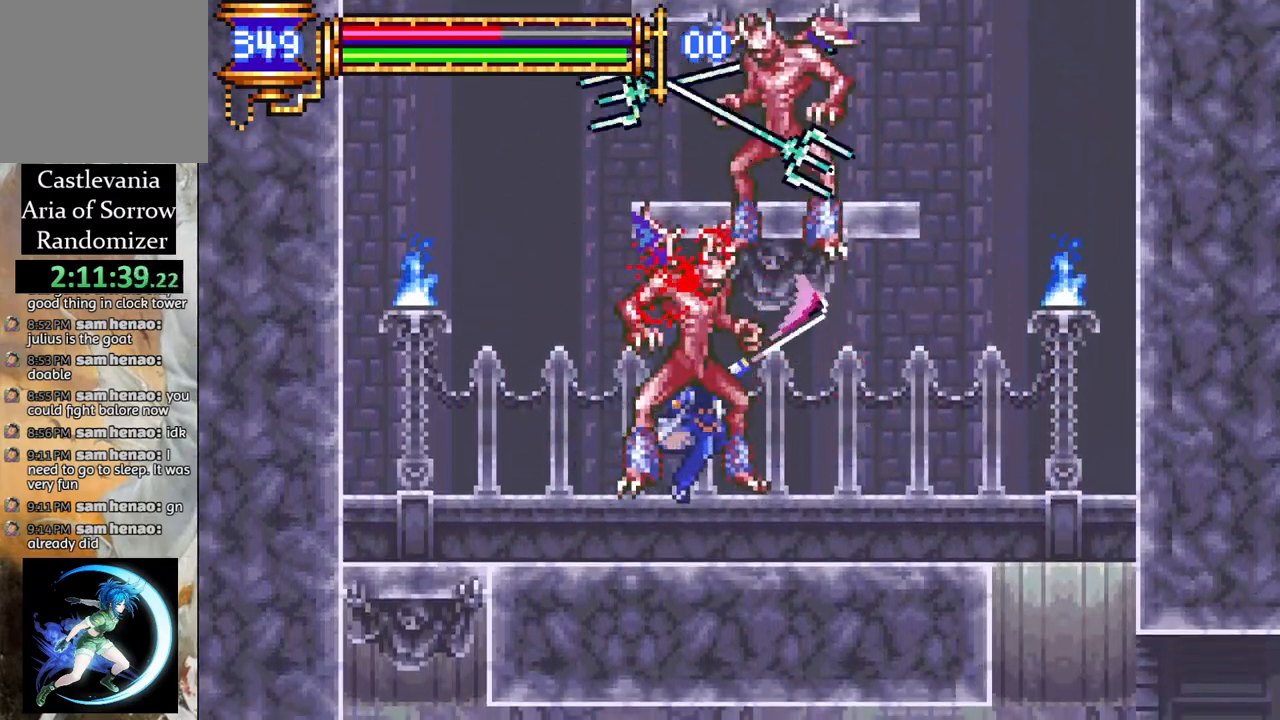
{"buttons": ["DPAD_LEFT"], "left_stick": "center", "right_stick": "center", "events": [[283, "DPAD_RIGHT", "up"], [317, "DPAD_LEFT", "down"]]}
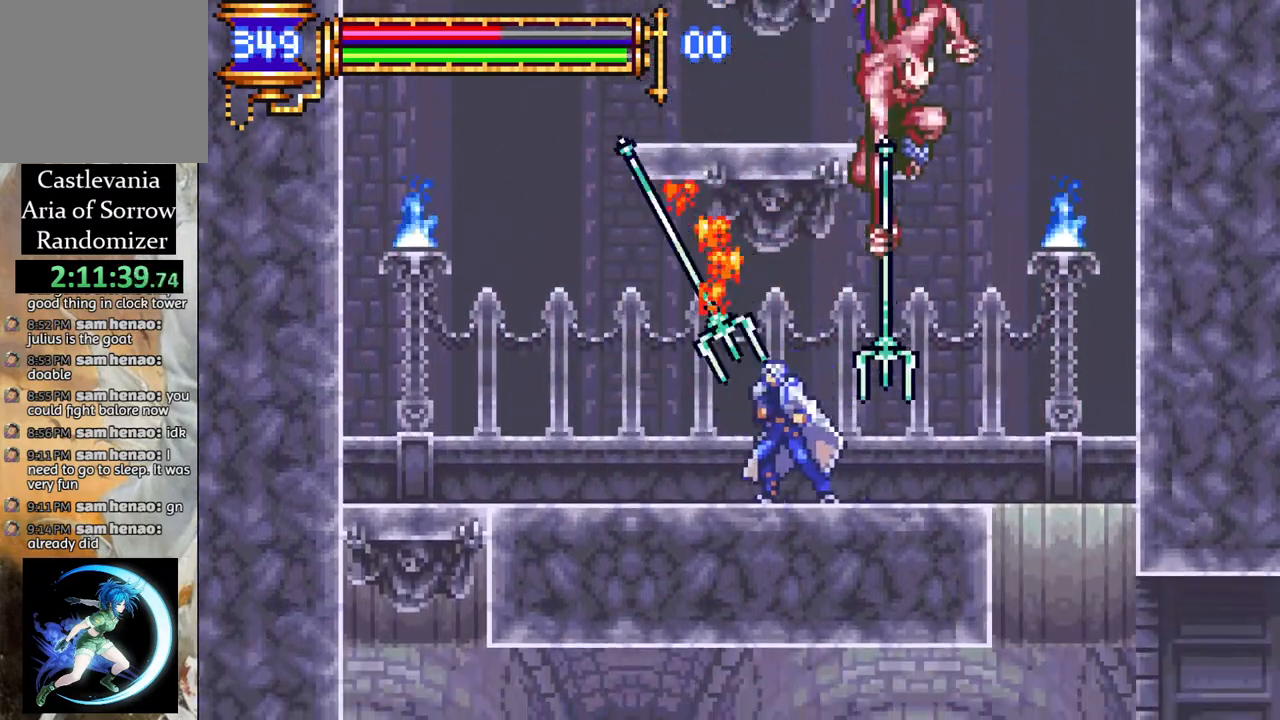
{"buttons": [], "left_stick": "center", "right_stick": "center", "events": [[100, "DPAD_LEFT", "up"], [100, "DPAD_UP", "down"], [133, "CROSS", "down"], [133, "DPAD_RIGHT", "down"], [133, "DPAD_UP", "up"], [183, "CIRCLE", "down"], [200, "CROSS", "up"], [250, "CIRCLE", "up"], [267, "DPAD_RIGHT", "up"]]}
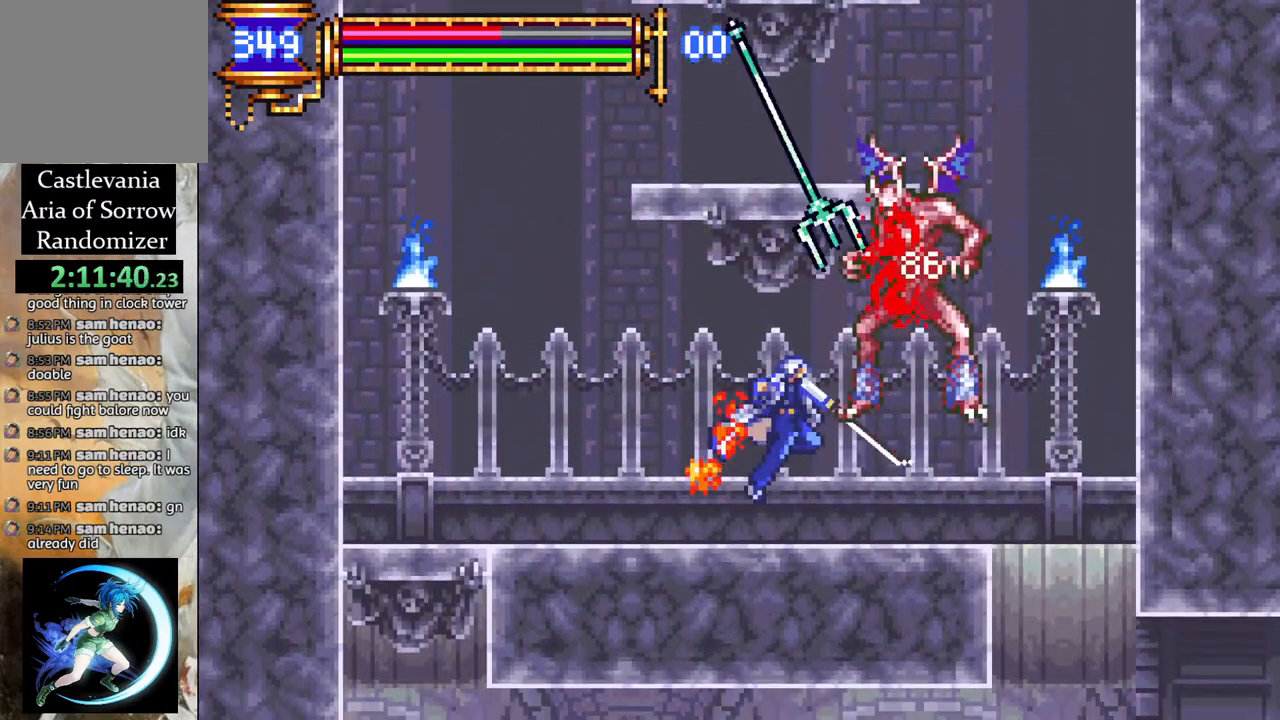
{"buttons": ["DPAD_RIGHT"], "left_stick": "center", "right_stick": "center", "events": [[133, "DPAD_RIGHT", "down"], [150, "CROSS", "down"], [200, "CIRCLE", "down"], [217, "CROSS", "up"], [283, "CIRCLE", "up"]]}
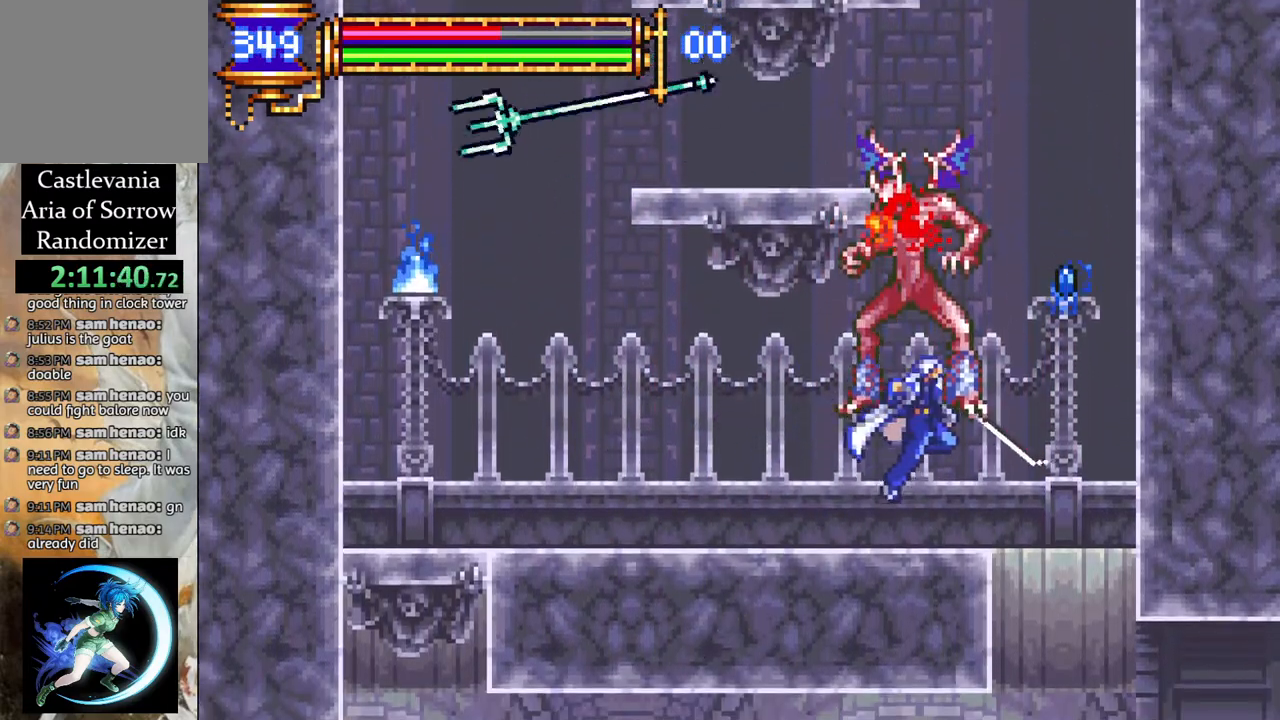
{"buttons": ["DPAD_RIGHT"], "left_stick": "center", "right_stick": "center", "events": [[17, "R1", "down"], [217, "R1", "up"], [233, "DPAD_RIGHT", "up"], [483, "DPAD_RIGHT", "down"]]}
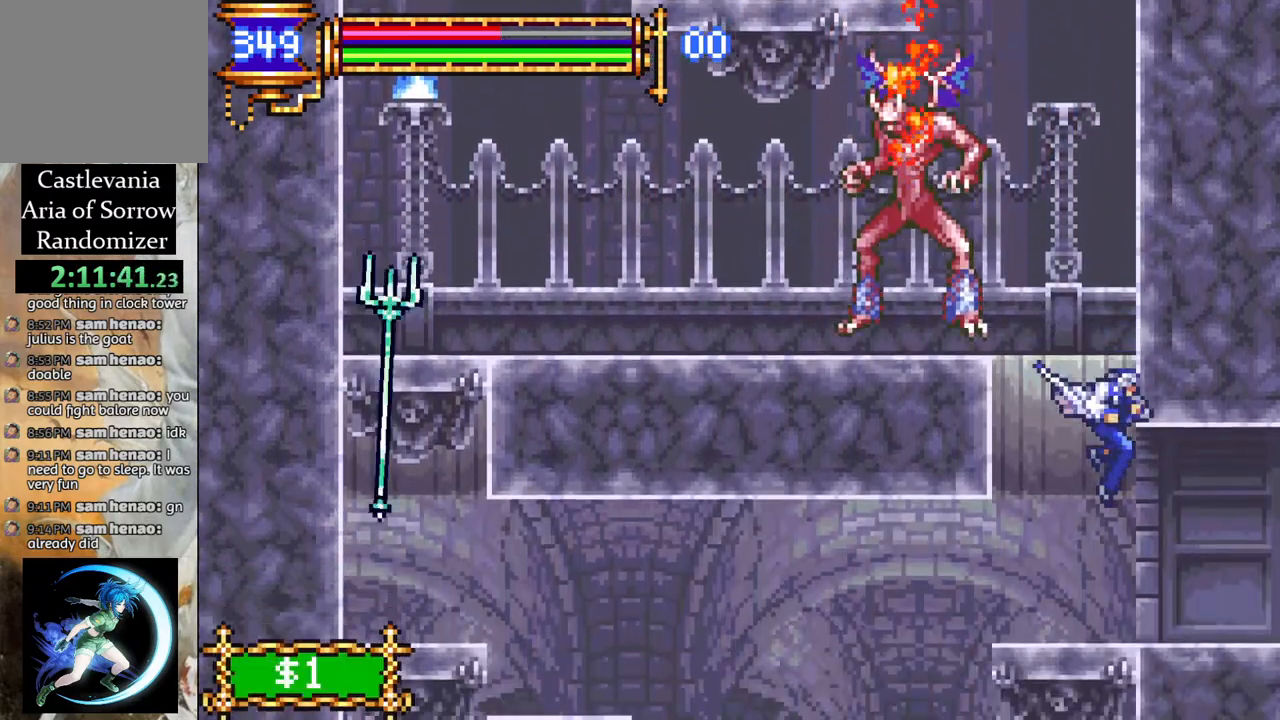
{"buttons": ["R1", "DPAD_LEFT"], "left_stick": "center", "right_stick": "center", "events": [[83, "R1", "down"], [317, "DPAD_RIGHT", "up"], [400, "DPAD_LEFT", "down"]]}
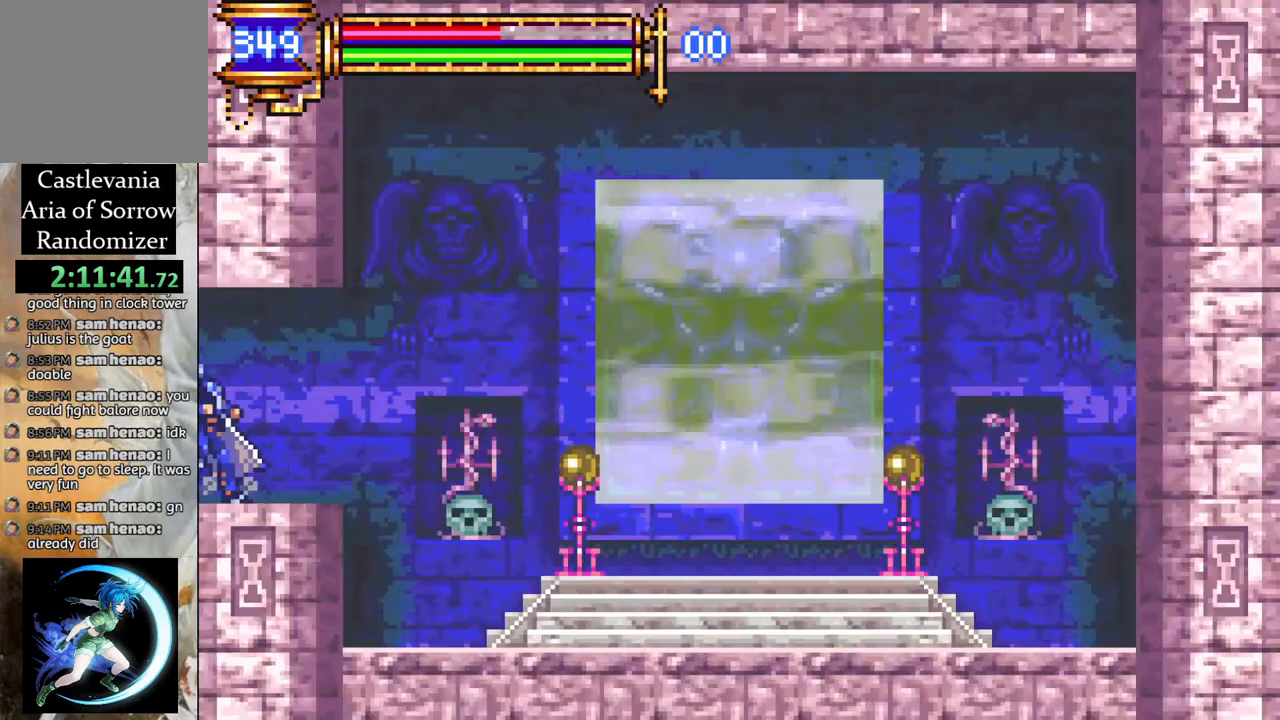
{"buttons": ["CROSS"], "left_stick": "center", "right_stick": "center", "events": [[250, "DPAD_LEFT", "up"], [267, "R1", "up"], [500, "CROSS", "down"]]}
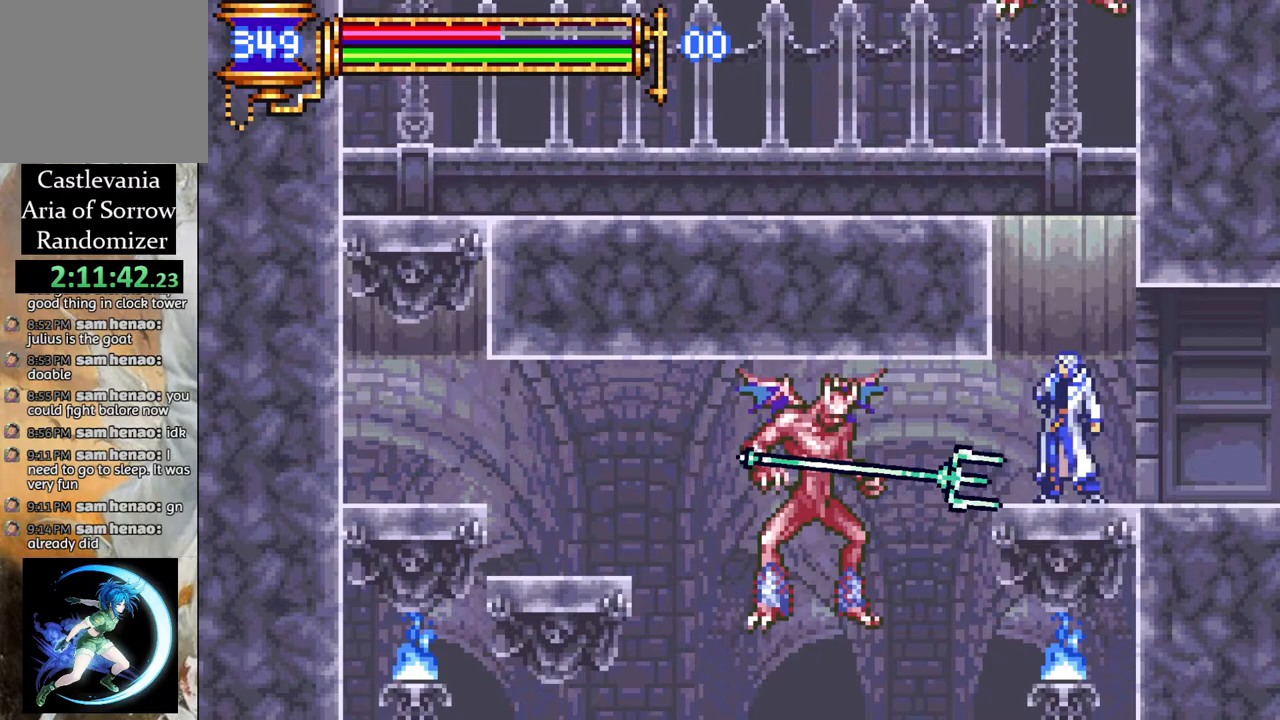
{"buttons": [], "left_stick": "center", "right_stick": "center", "events": [[317, "CROSS", "up"]]}
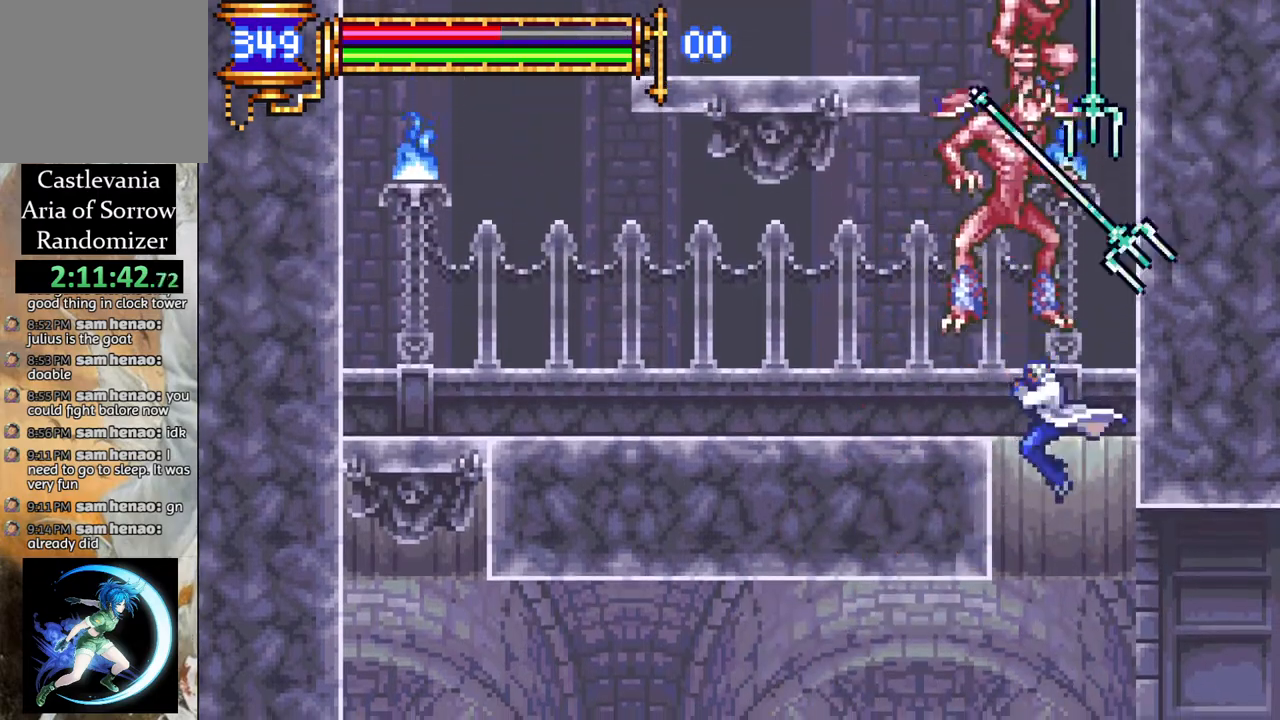
{"buttons": [], "left_stick": "center", "right_stick": "center", "events": [[317, "DPAD_LEFT", "down"], [417, "DPAD_LEFT", "up"]]}
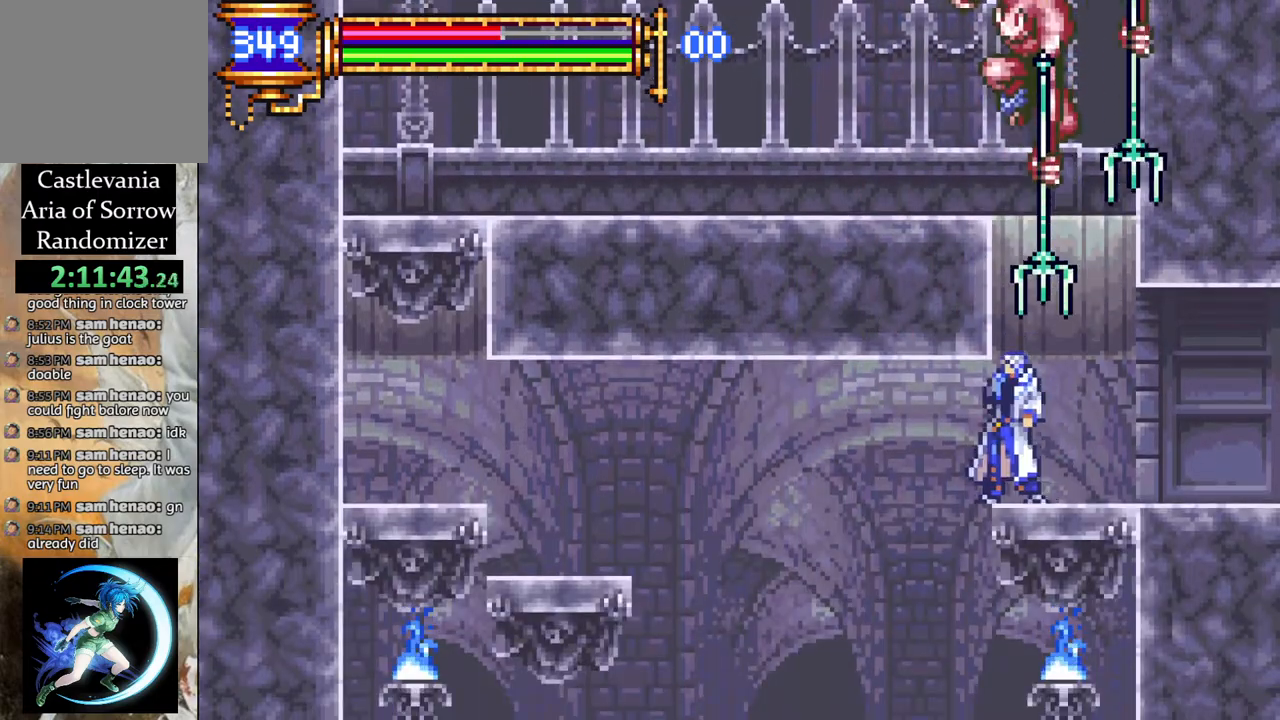
{"buttons": ["DPAD_RIGHT"], "left_stick": "center", "right_stick": "center", "events": [[50, "DPAD_RIGHT", "down"], [283, "DPAD_RIGHT", "up"], [367, "DPAD_RIGHT", "down"], [383, "CROSS", "down"], [450, "CIRCLE", "down"], [450, "CROSS", "up"], [500, "CIRCLE", "up"]]}
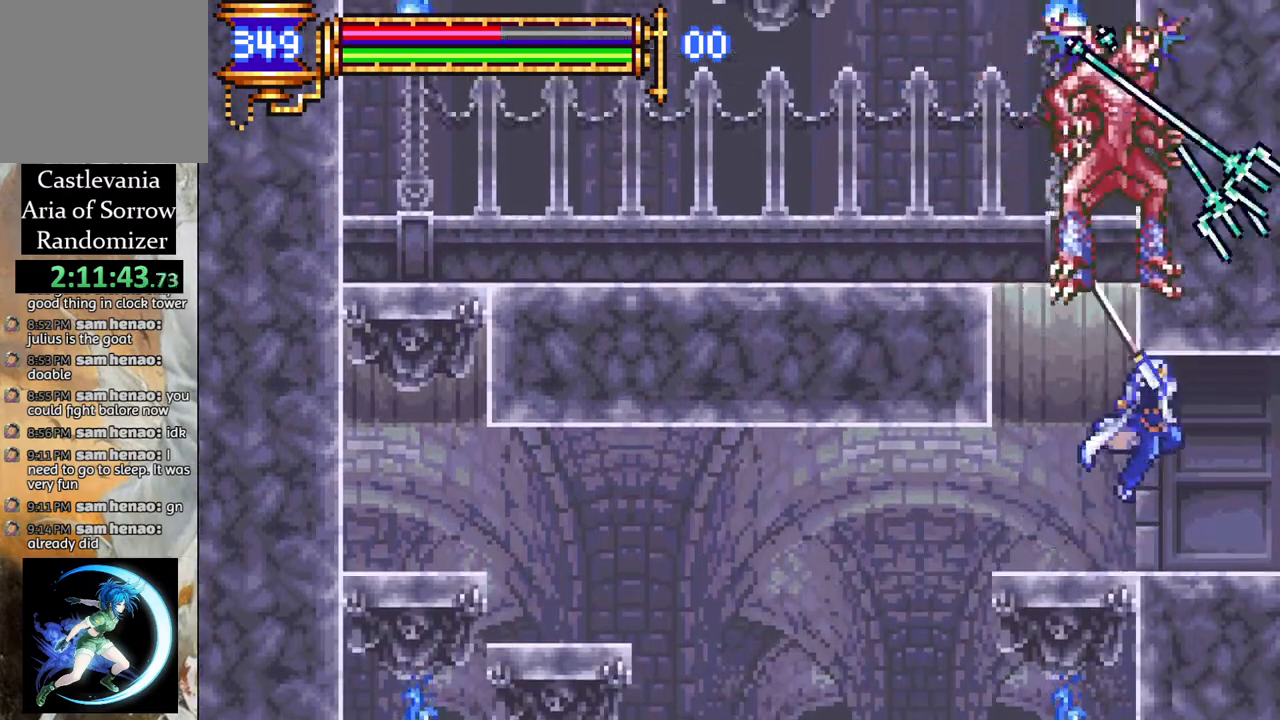
{"buttons": ["DPAD_LEFT"], "left_stick": "center", "right_stick": "center", "events": [[167, "DPAD_RIGHT", "up"], [283, "DPAD_LEFT", "down"], [333, "CROSS", "down"], [383, "CIRCLE", "down"], [400, "CROSS", "up"], [450, "CIRCLE", "up"]]}
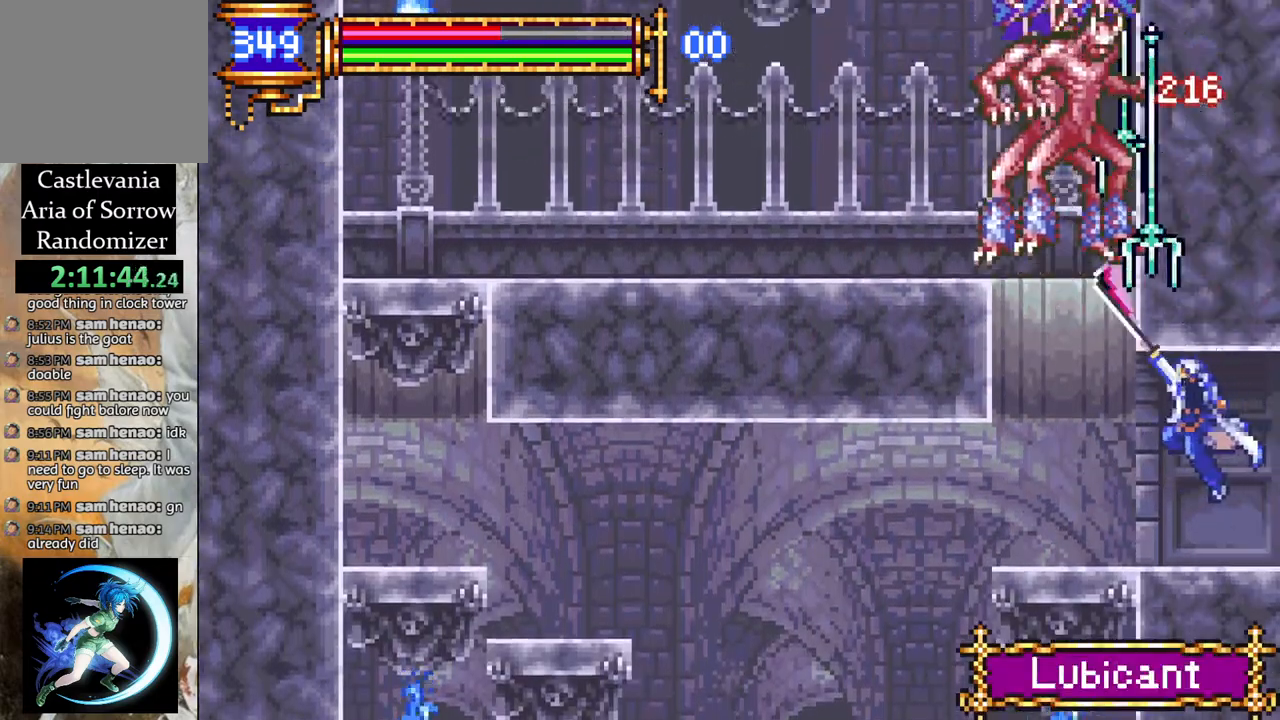
{"buttons": [], "left_stick": "center", "right_stick": "center", "events": [[167, "DPAD_LEFT", "up"], [250, "DPAD_RIGHT", "down"], [317, "CROSS", "down"], [367, "CIRCLE", "down"], [383, "CROSS", "up"], [417, "CIRCLE", "up"], [483, "DPAD_RIGHT", "up"]]}
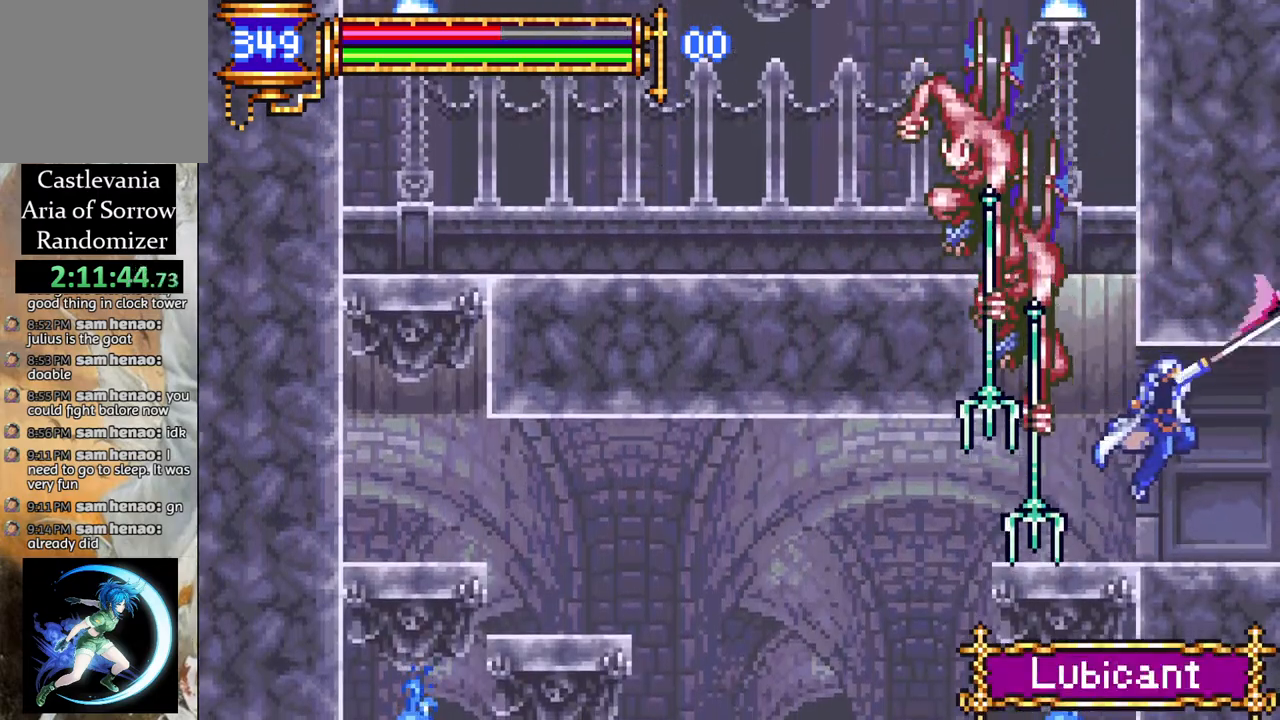
{"buttons": [], "left_stick": "center", "right_stick": "center", "events": [[200, "DPAD_LEFT", "down"], [250, "CROSS", "down"], [300, "CIRCLE", "down"], [317, "CROSS", "up"], [333, "DPAD_LEFT", "up"], [350, "CIRCLE", "up"]]}
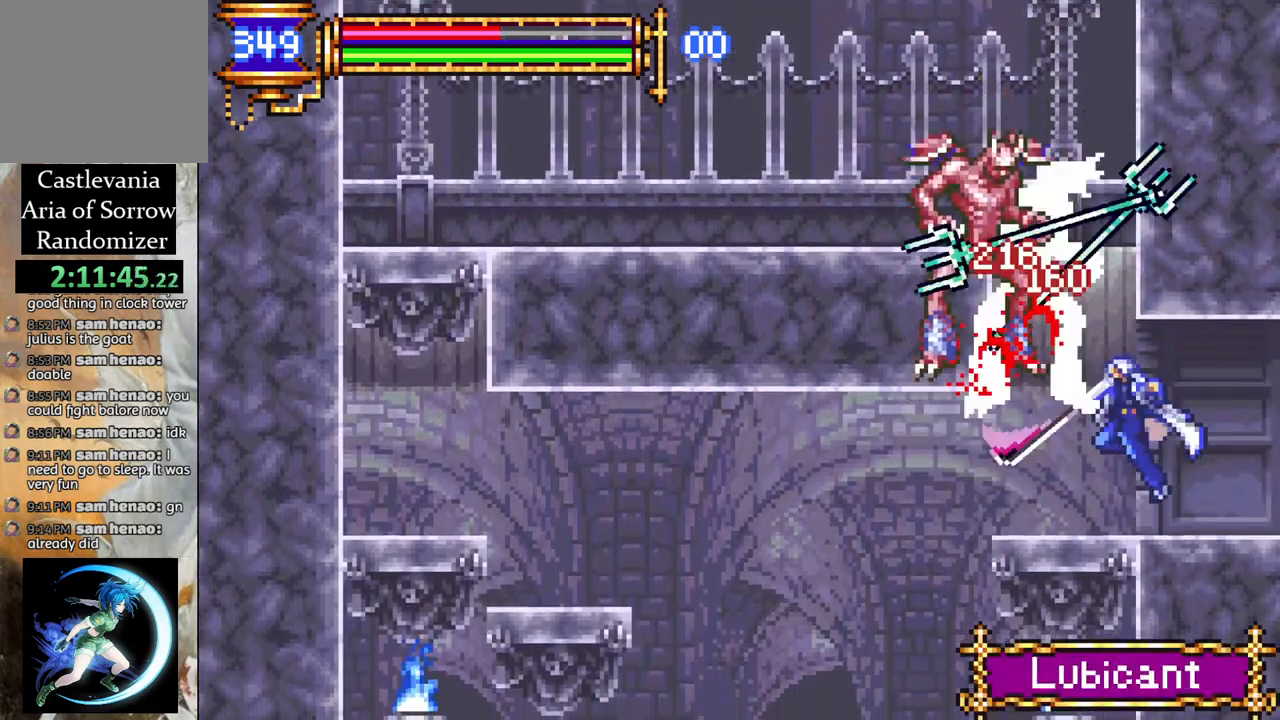
{"buttons": [], "left_stick": "center", "right_stick": "center", "events": [[200, "CROSS", "down"], [233, "CIRCLE", "down"], [233, "CROSS", "up"], [317, "CIRCLE", "up"]]}
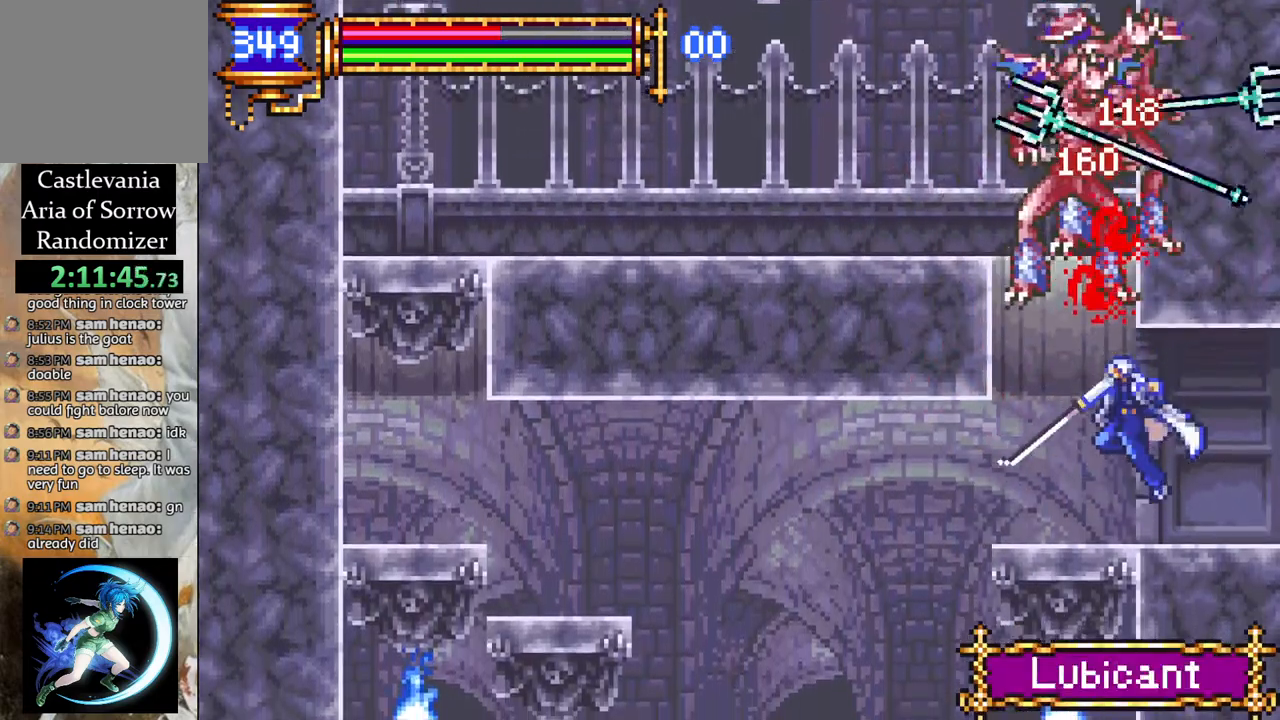
{"buttons": [], "left_stick": "center", "right_stick": "center", "events": [[33, "DPAD_LEFT", "down"], [133, "DPAD_LEFT", "up"], [350, "DPAD_RIGHT", "down"], [400, "CROSS", "down"], [417, "DPAD_RIGHT", "up"], [450, "CIRCLE", "down"], [467, "CROSS", "up"], [500, "CIRCLE", "up"]]}
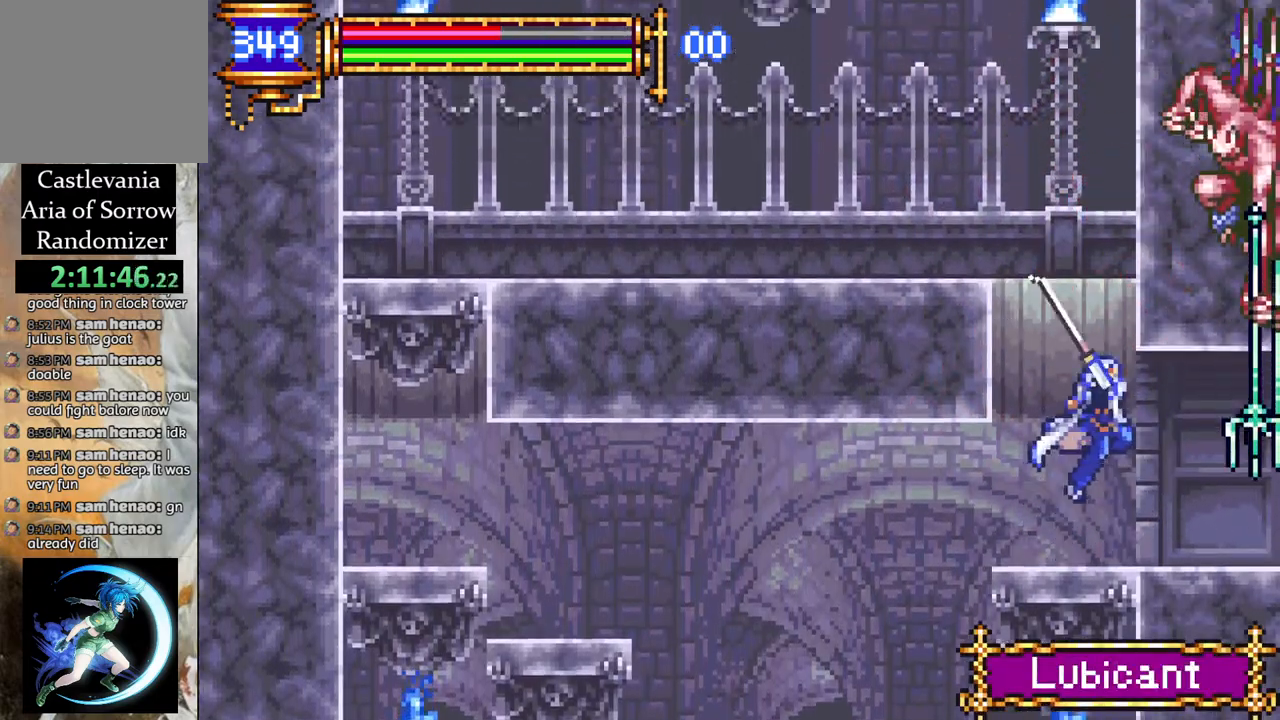
{"buttons": [], "left_stick": "center", "right_stick": "center", "events": [[367, "CROSS", "down"], [417, "CIRCLE", "down"], [417, "CROSS", "up"], [467, "CIRCLE", "up"]]}
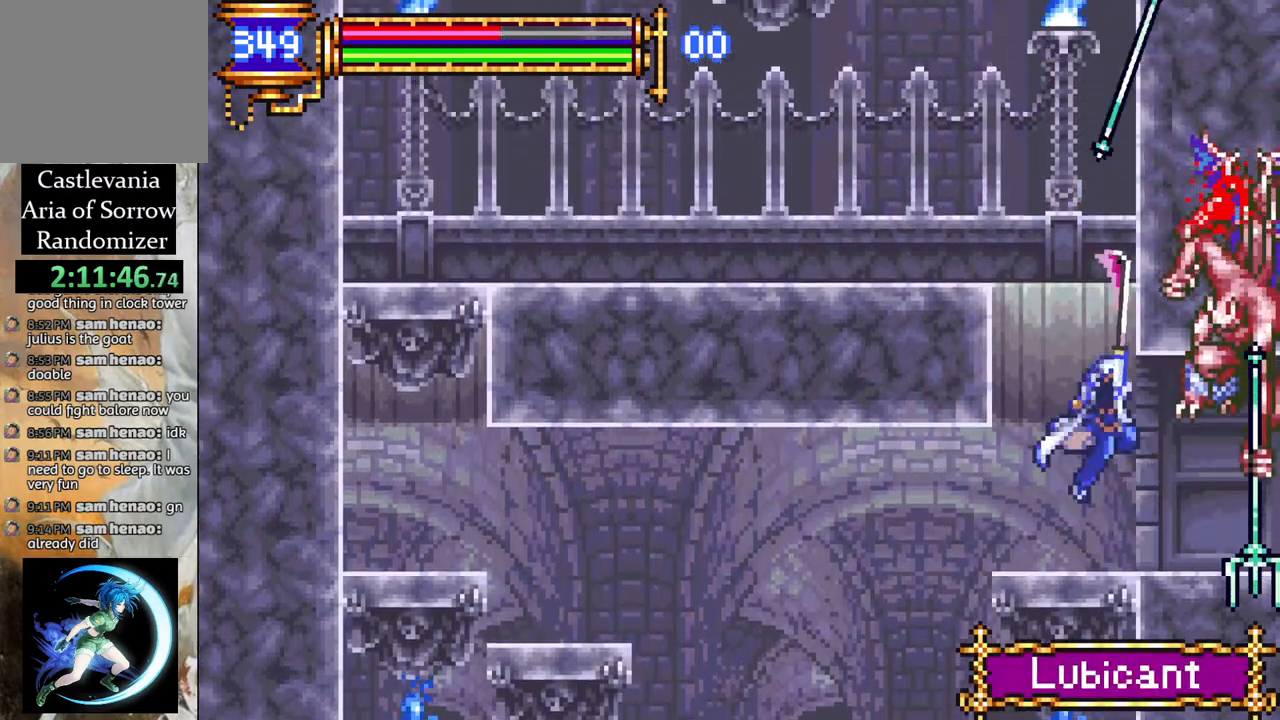
{"buttons": [], "left_stick": "center", "right_stick": "center", "events": [[300, "CROSS", "down"], [367, "CIRCLE", "down"], [383, "CROSS", "up"], [433, "CIRCLE", "up"]]}
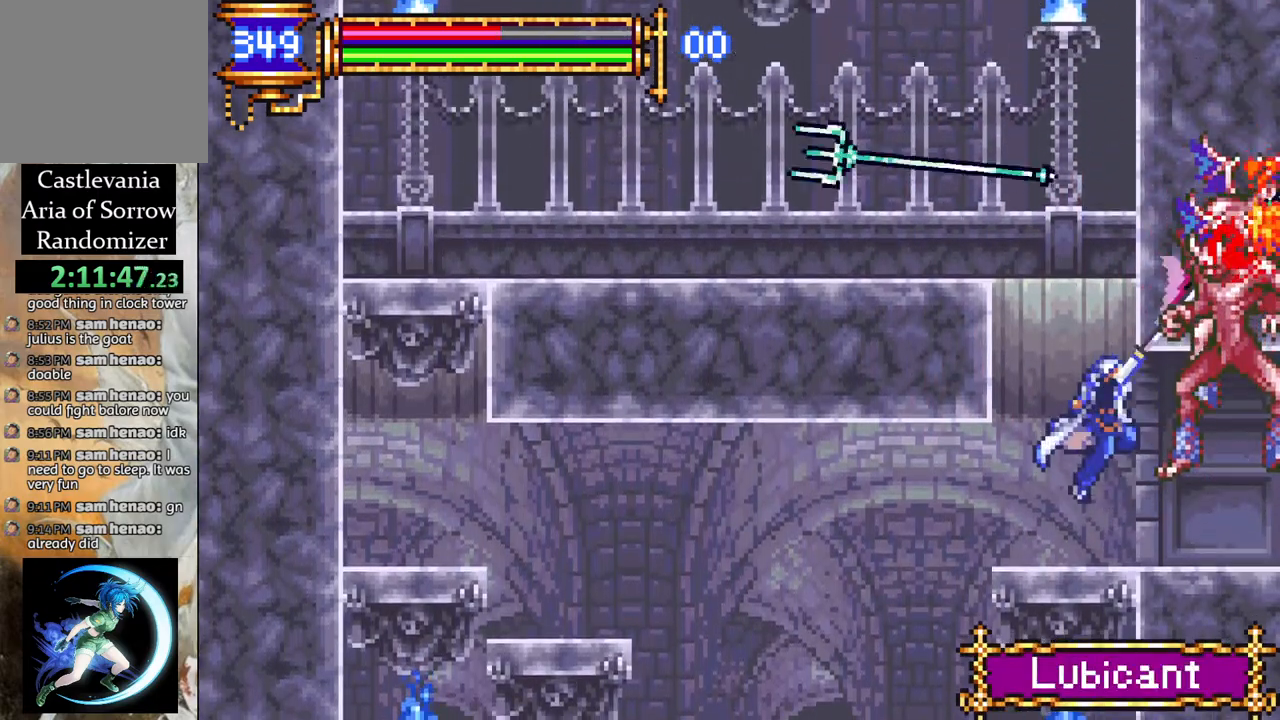
{"buttons": [], "left_stick": "center", "right_stick": "center", "events": [[217, "DPAD_RIGHT", "down"], [283, "DPAD_RIGHT", "up"]]}
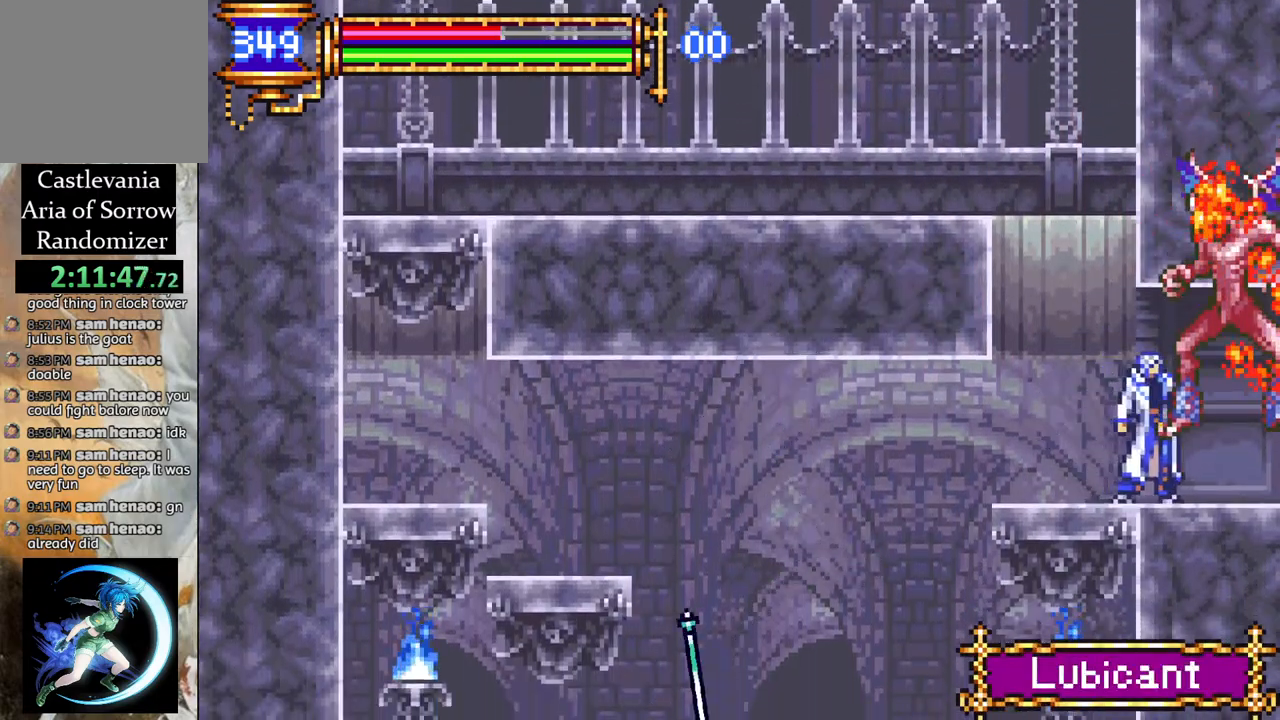
{"buttons": ["CROSS"], "left_stick": "center", "right_stick": "center", "events": [[133, "DPAD_LEFT", "down"], [333, "DPAD_LEFT", "up"], [383, "CROSS", "down"]]}
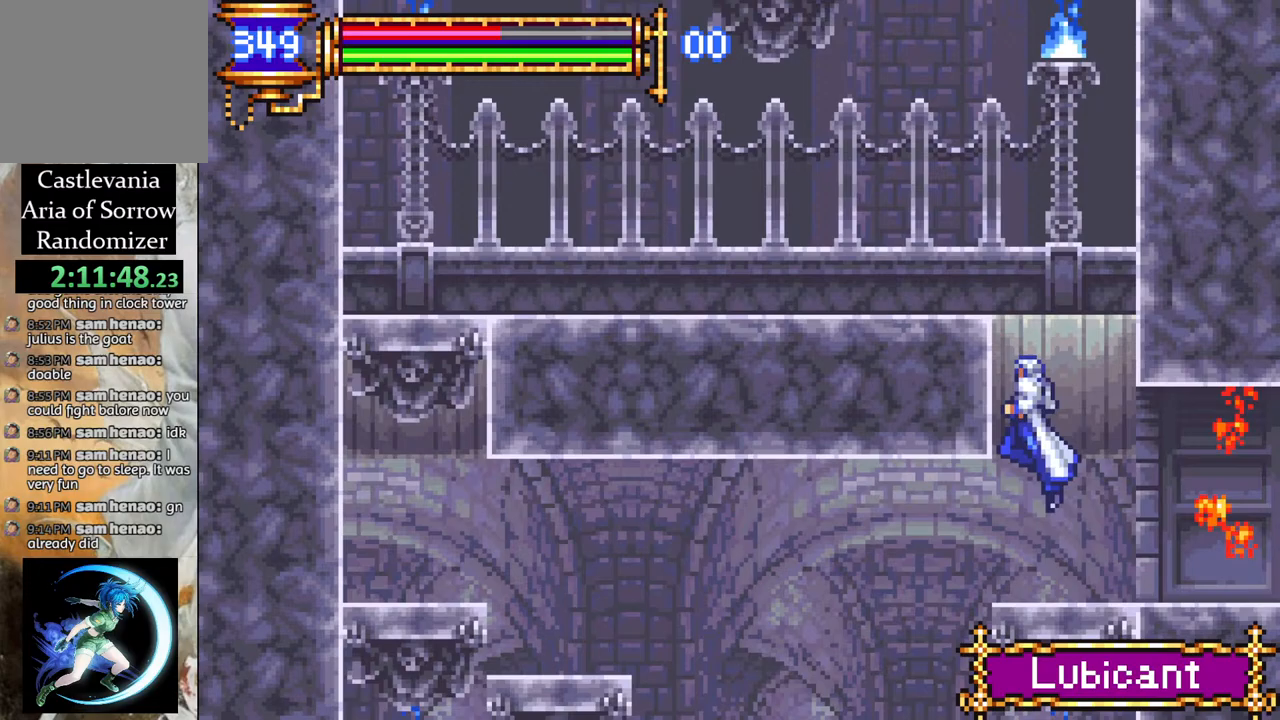
{"buttons": [], "left_stick": "center", "right_stick": "center", "events": [[133, "CROSS", "up"], [200, "CROSS", "down"], [200, "DPAD_LEFT", "down"], [300, "R1", "down"], [333, "CROSS", "up"], [433, "DPAD_LEFT", "up"], [450, "R1", "up"]]}
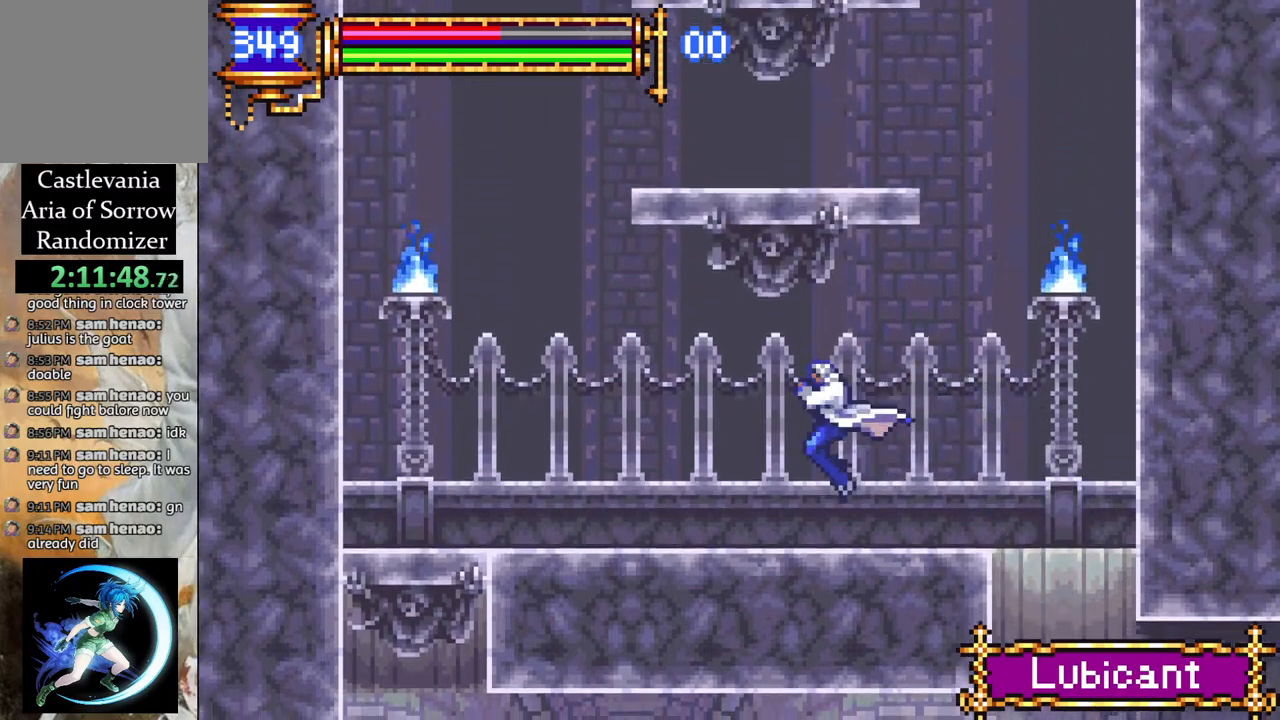
{"buttons": ["R1", "DPAD_RIGHT"], "left_stick": "center", "right_stick": "center", "events": [[217, "DPAD_RIGHT", "down"], [300, "R1", "down"]]}
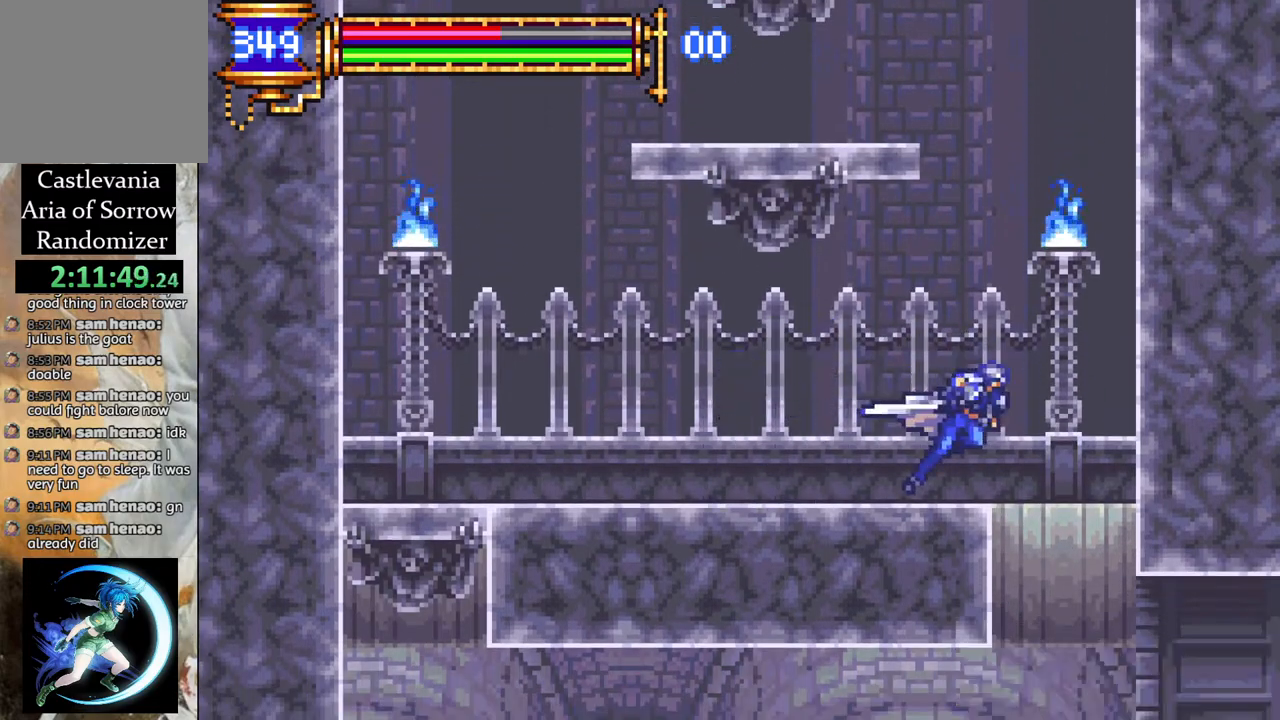
{"buttons": ["R1", "DPAD_RIGHT"], "left_stick": "center", "right_stick": "center", "events": []}